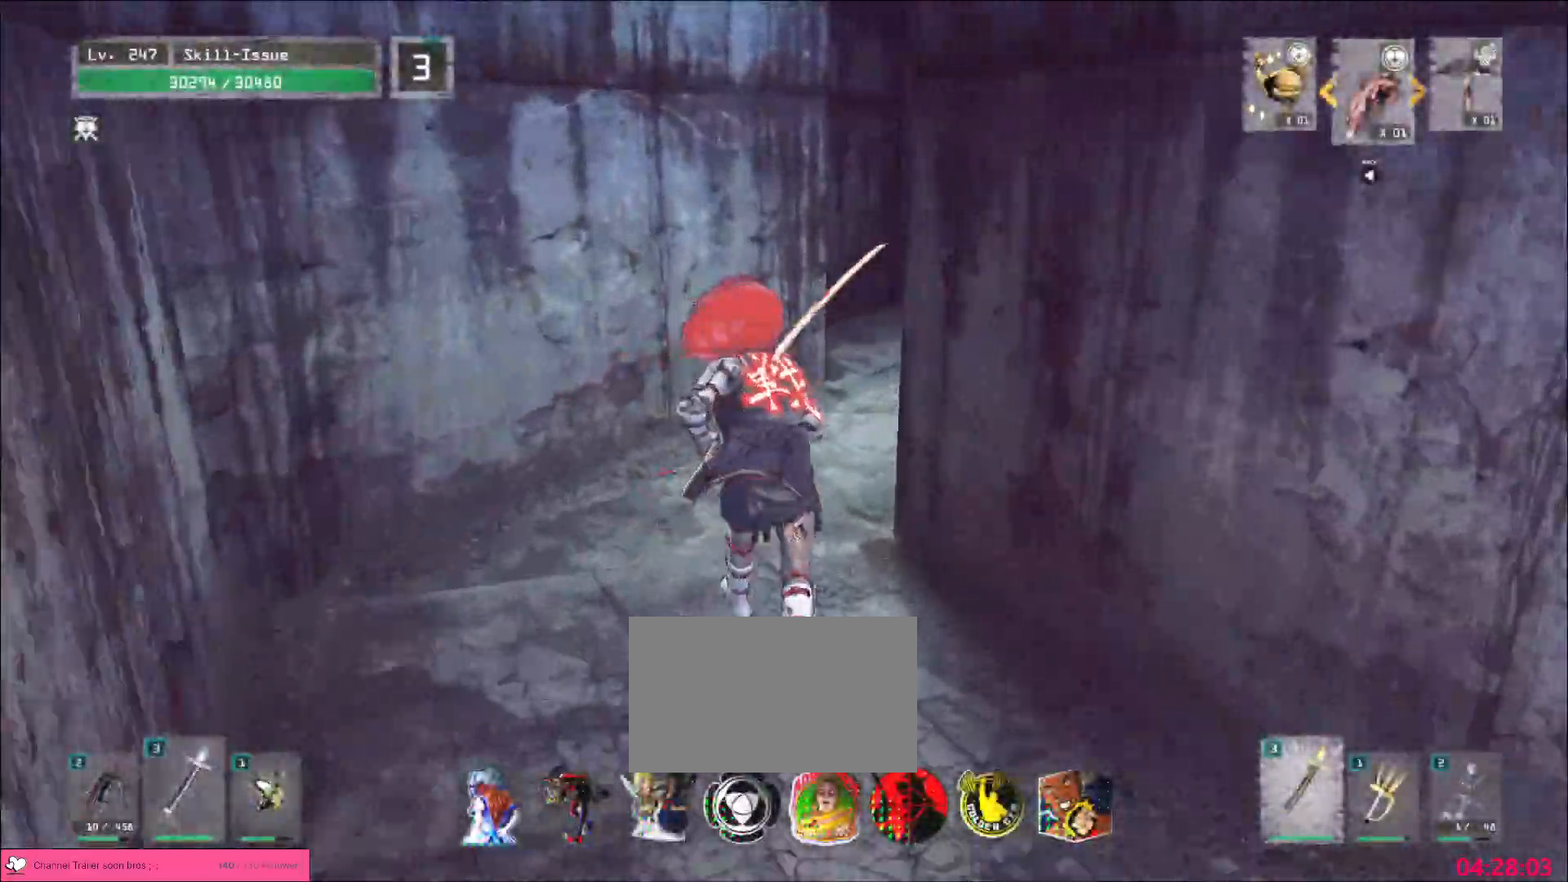
Gameplay with keyboard and mouse; each line is a JSON object with the keys and mouse buttons held at the frame after it. "events" lists presses ("down") and releases ("up") of "1", "2", "3", "4", "5", "a", "b", "c", "ctrl", "d", "e", "f", "g", "q", "r", "s", "shift", "space", "t", "tab", "v", "w", "x", "z", "mouse_left", "mouse_wheel", "mouse_right", "mouse_mb4" and "mouse_mb5" between this image and that frame as [ms after this image, input, new state], when the widget could be followed in between. "mouse_left", "mouse_wheel", "mouse_right", "mouse_mb4", "mouse_mb5" = the "left", "wheel", "right", "mb4", "mb5" buttons of the "mouse" list. No other keys are recorded. "wheel" means that the mouse wheel is clicked or scrolled. Not read: alt mouse_move.
{"keys": ["w"], "mouse": []}
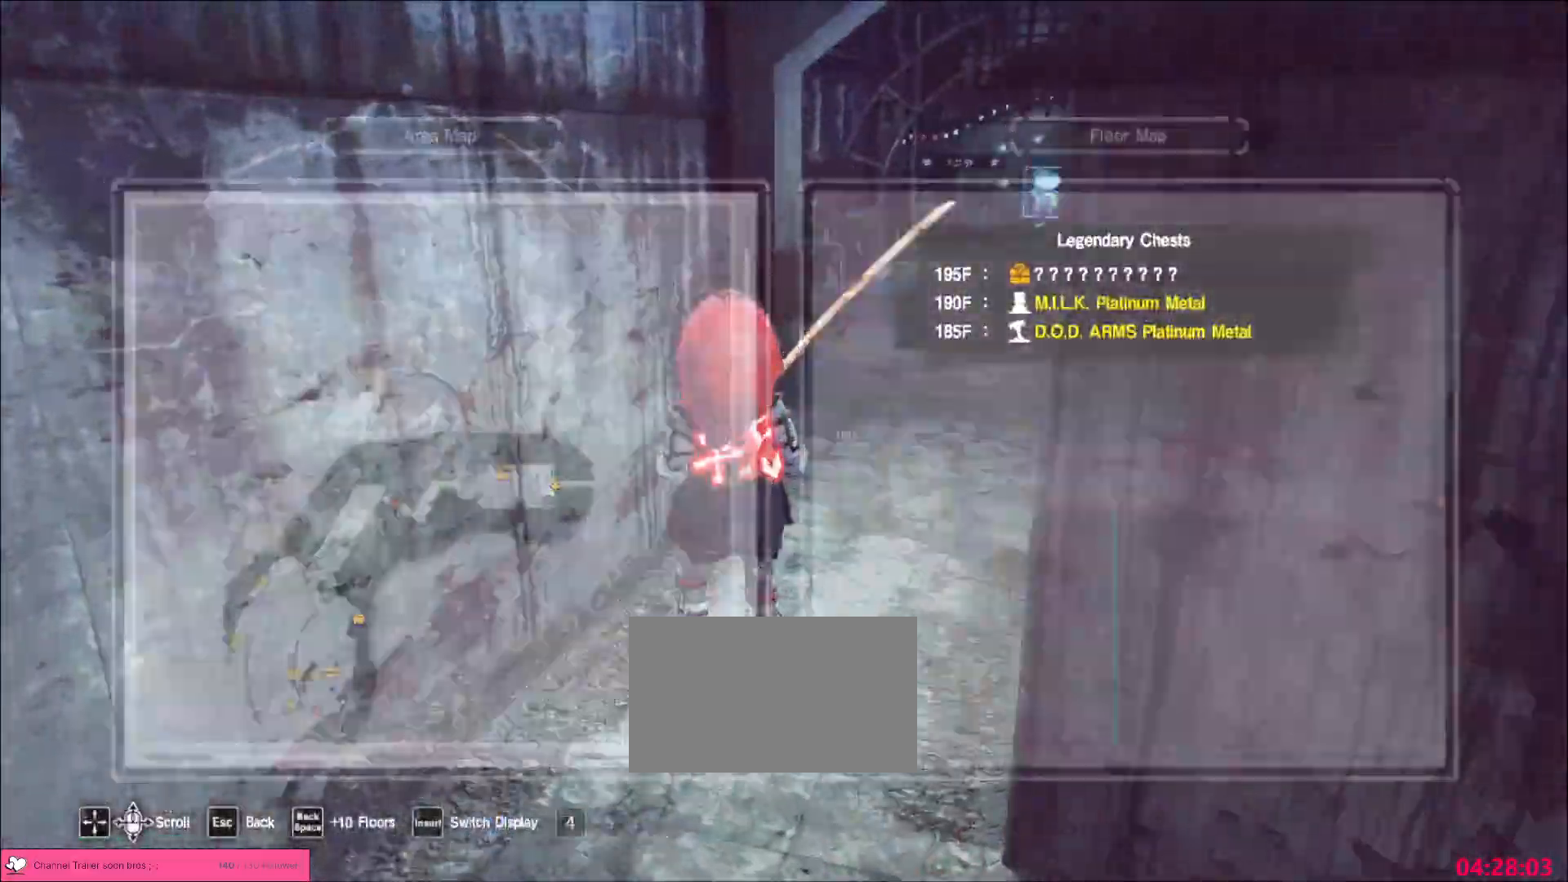
{"keys": ["s"], "mouse": [], "events": [[50, "ctrl", "down"], [133, "ctrl", "up"], [133, "d", "down"], [250, "w", "up"], [317, "s", "down"], [467, "d", "up"]]}
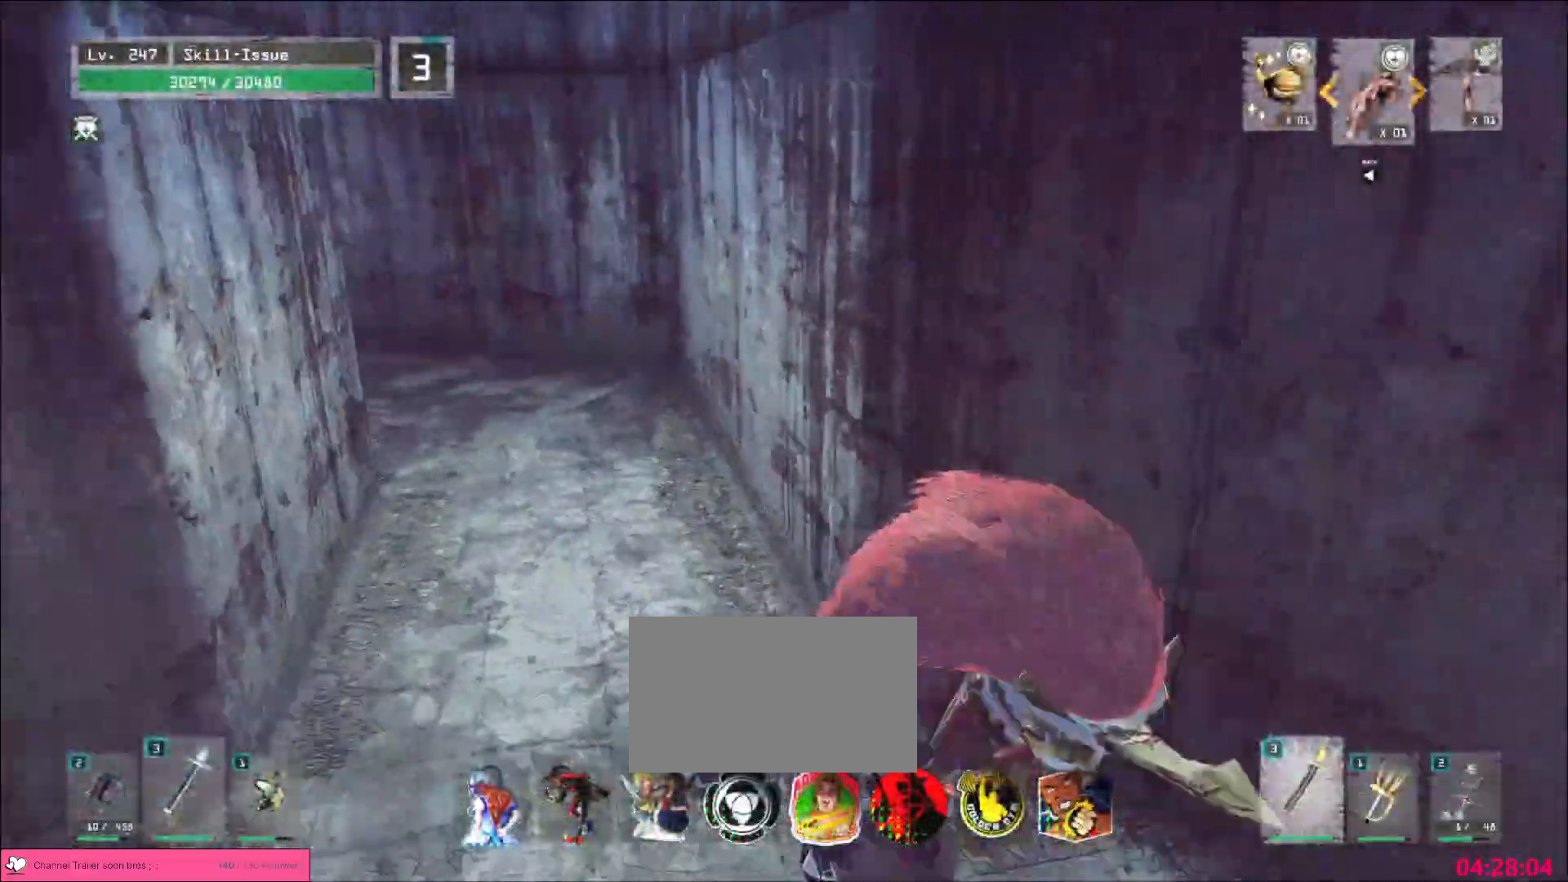
{"keys": [], "mouse": [], "events": [[67, "s", "up"]]}
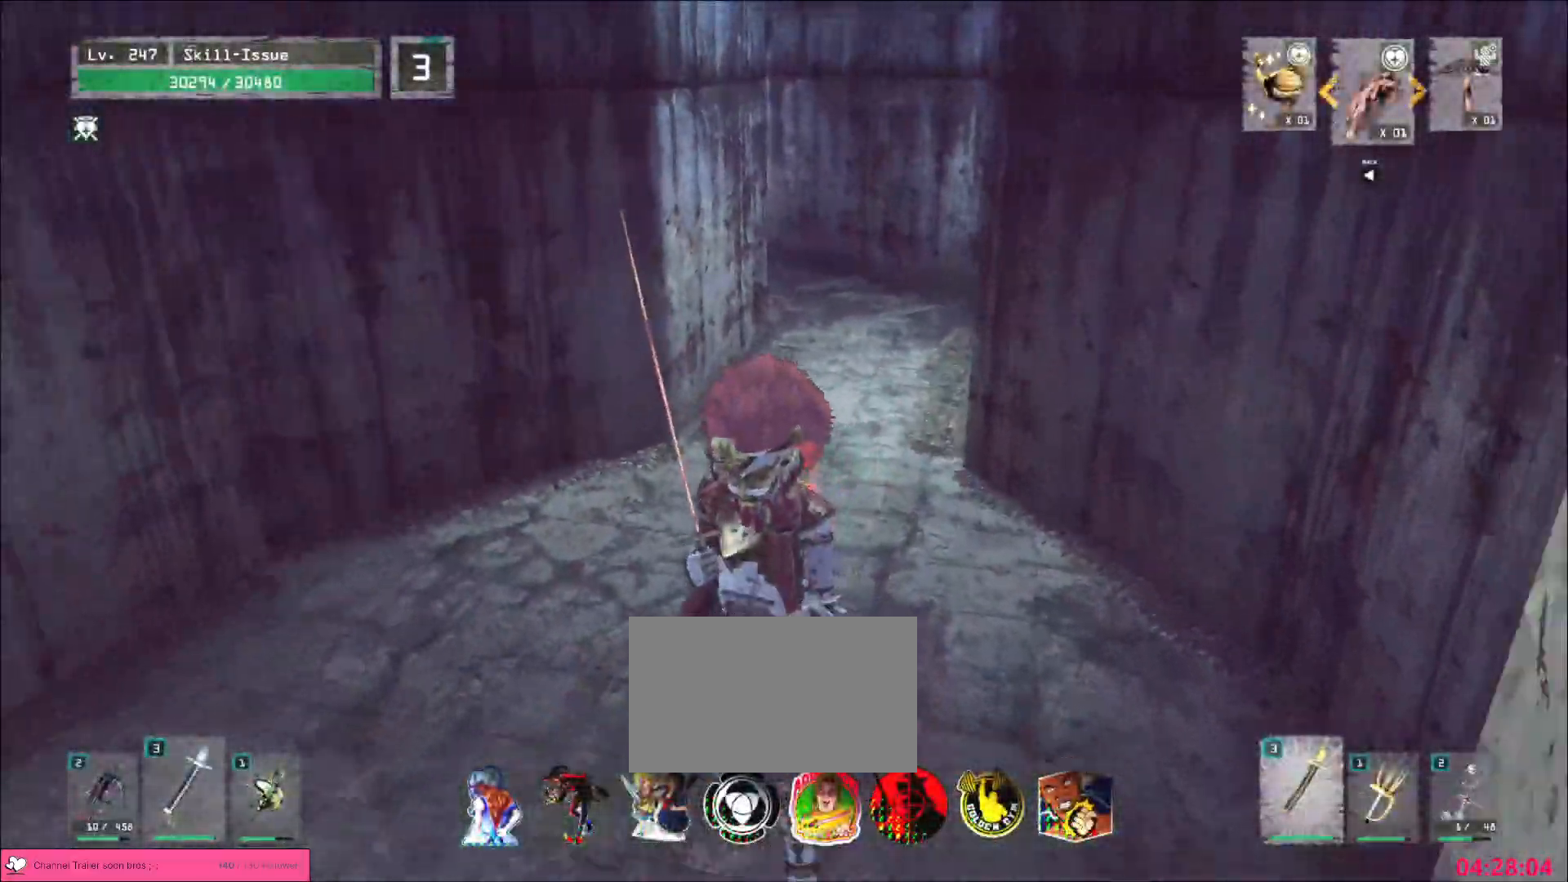
{"keys": [], "mouse": [], "events": []}
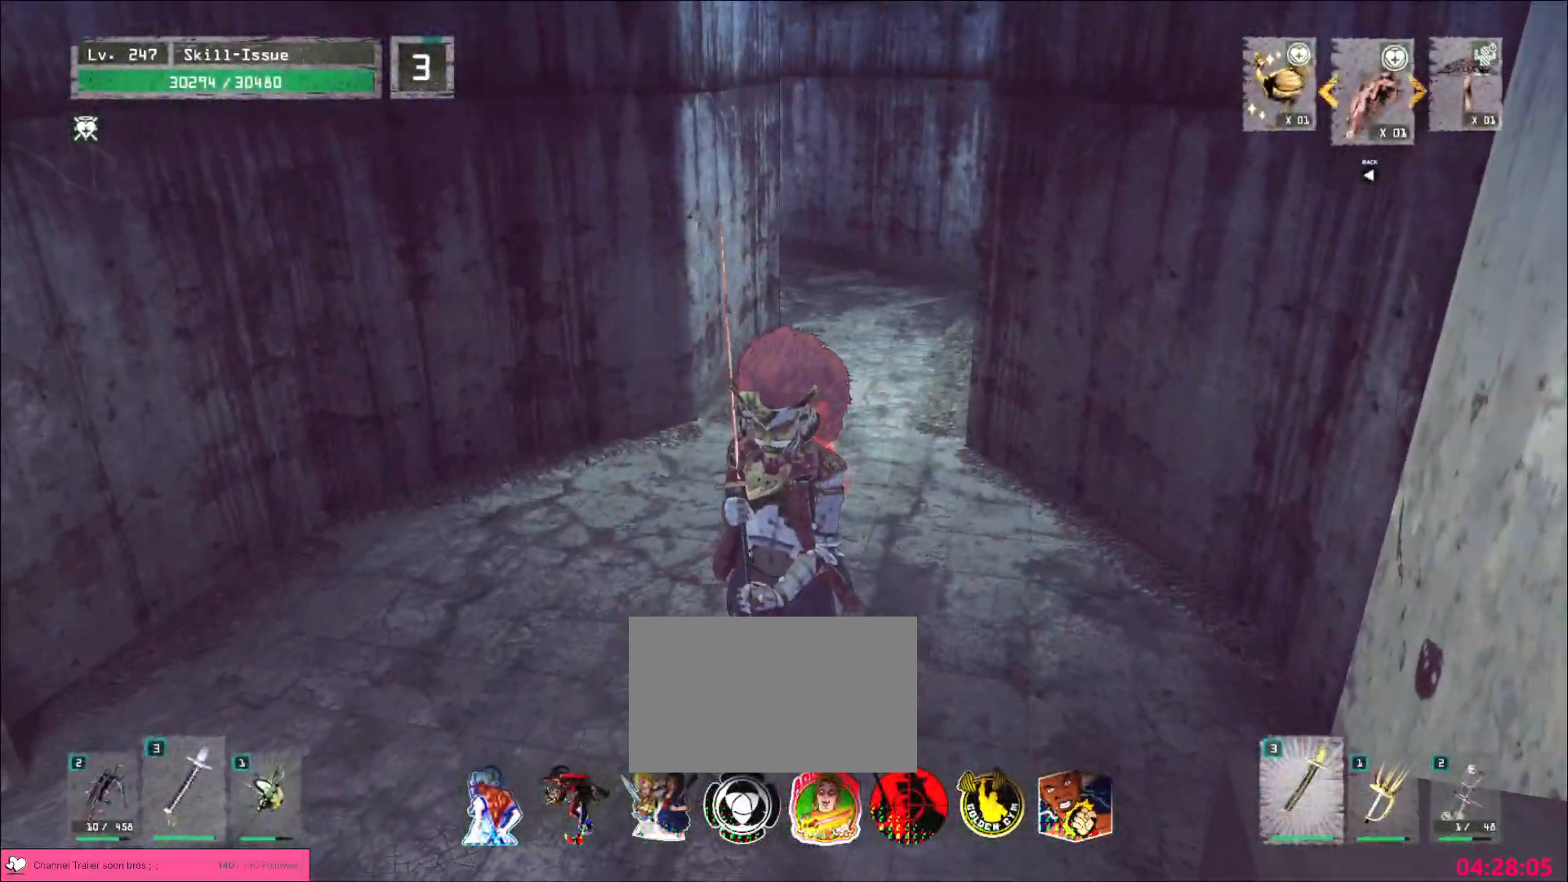
{"keys": ["r"], "mouse": [], "events": [[450, "r", "down"]]}